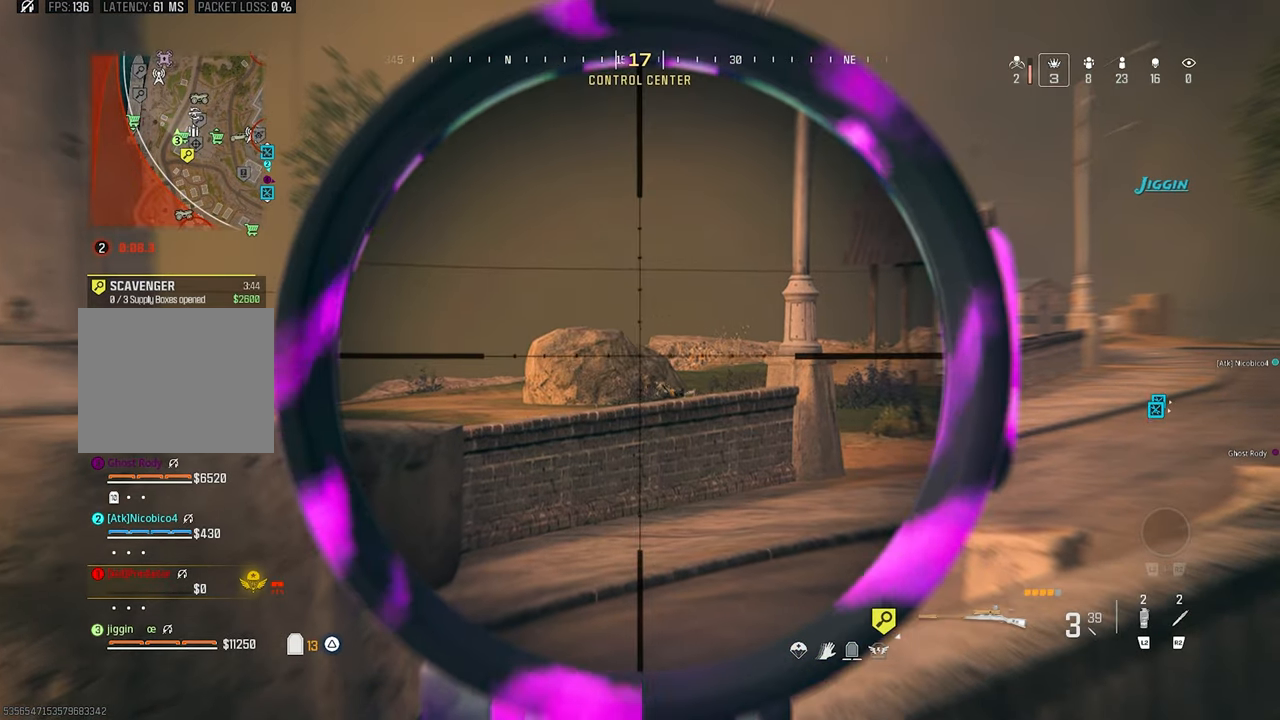
Gameplay with a controller (PlayStation layout); each line is a JSON object with the inputs held at the frame after it. "events" lists button and stick changes between this image and that frame as [ms after this image, input, new state], when the widget could be followed in between. Not read: R3.
{"buttons": [], "left_stick": "up", "right_stick": "down", "events": [[66, "right_stick", "down"], [400, "R1", "down"], [433, "L3", "up"], [433, "left_stick", "up"], [466, "L1", "up"], [500, "R1", "up"]]}
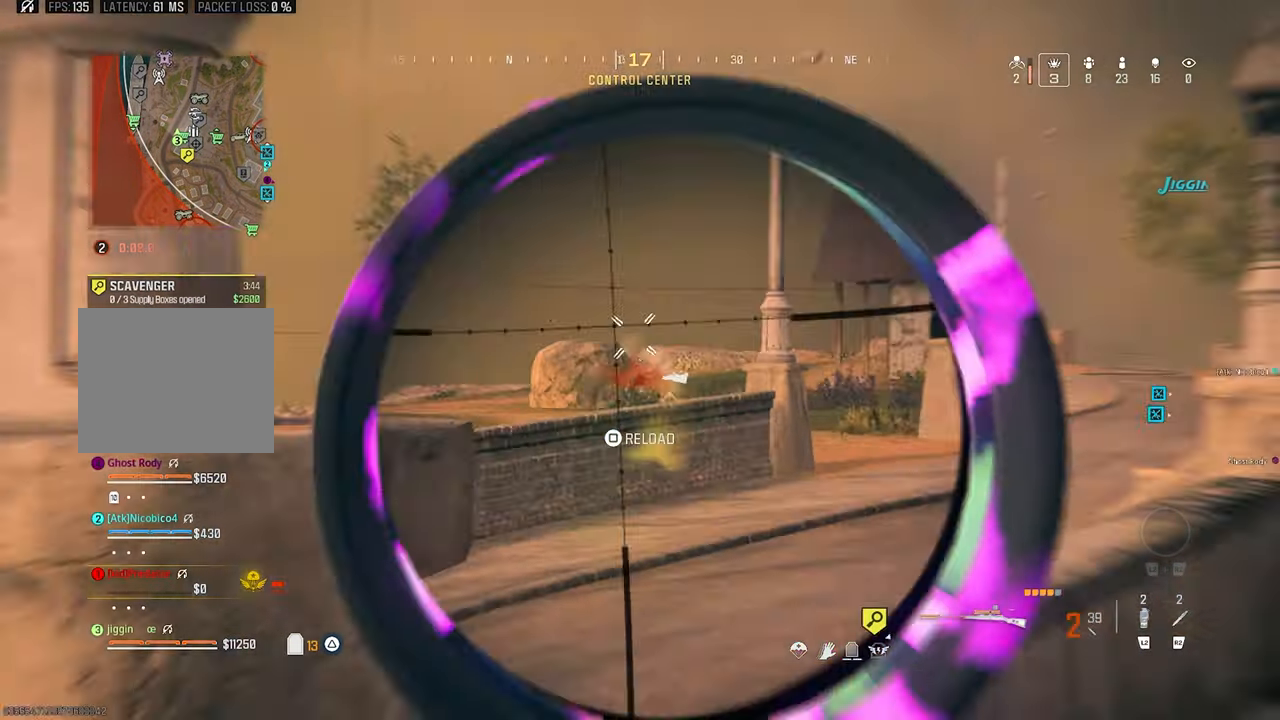
{"buttons": ["L1"], "left_stick": "center", "right_stick": "center", "events": [[200, "L1", "down"], [233, "right_stick", "center"], [366, "left_stick", "up-right"], [466, "left_stick", "center"]]}
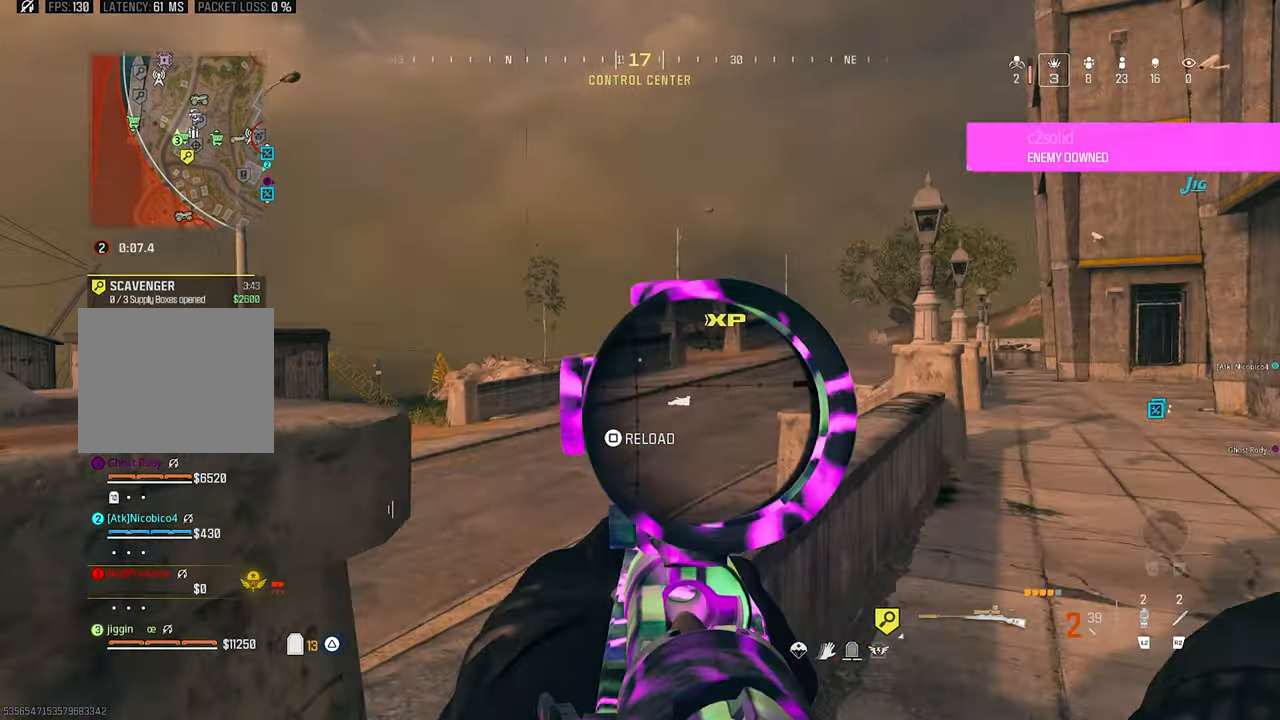
{"buttons": ["L1", "L3"], "left_stick": "center", "right_stick": "center", "events": [[300, "L3", "down"]]}
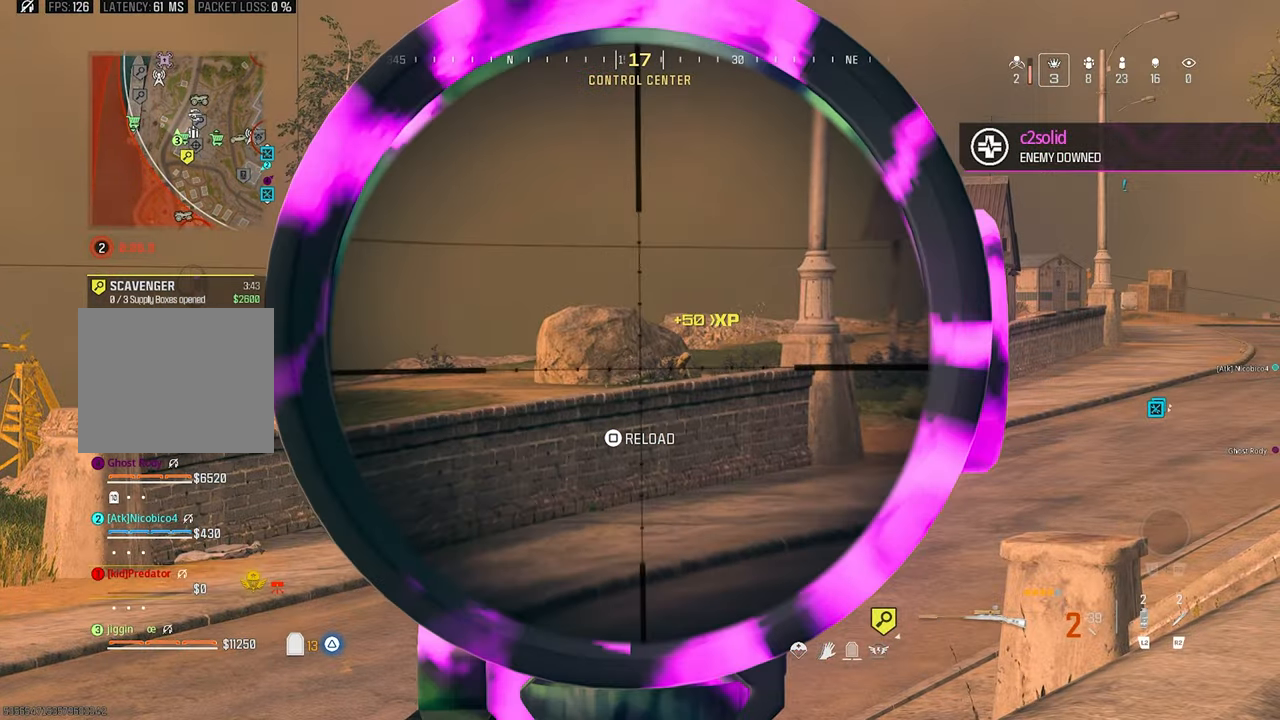
{"buttons": ["L1", "L3"], "left_stick": "center", "right_stick": "right", "events": [[133, "right_stick", "right"]]}
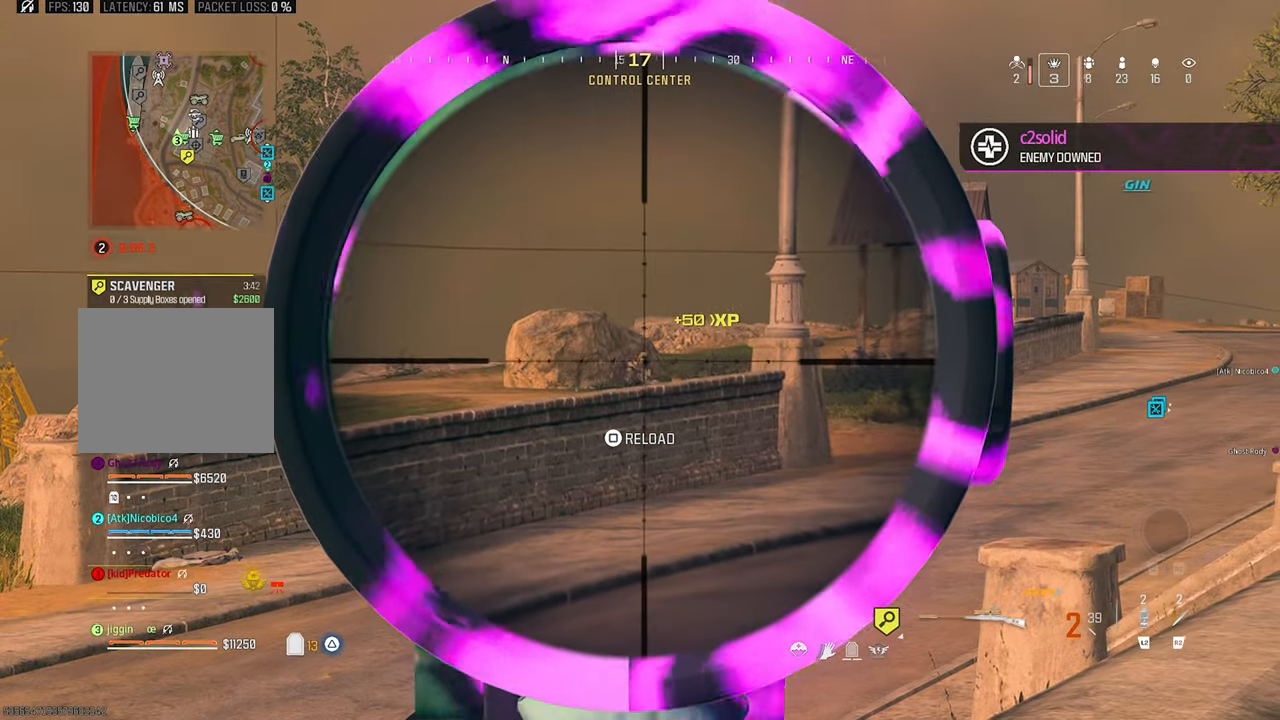
{"buttons": ["L1"], "left_stick": "center", "right_stick": "center", "events": [[66, "right_stick", "center"], [100, "R1", "down"], [200, "right_stick", "left"], [300, "L3", "up"], [300, "R1", "up"], [300, "right_stick", "center"], [333, "L1", "up"], [466, "L1", "down"]]}
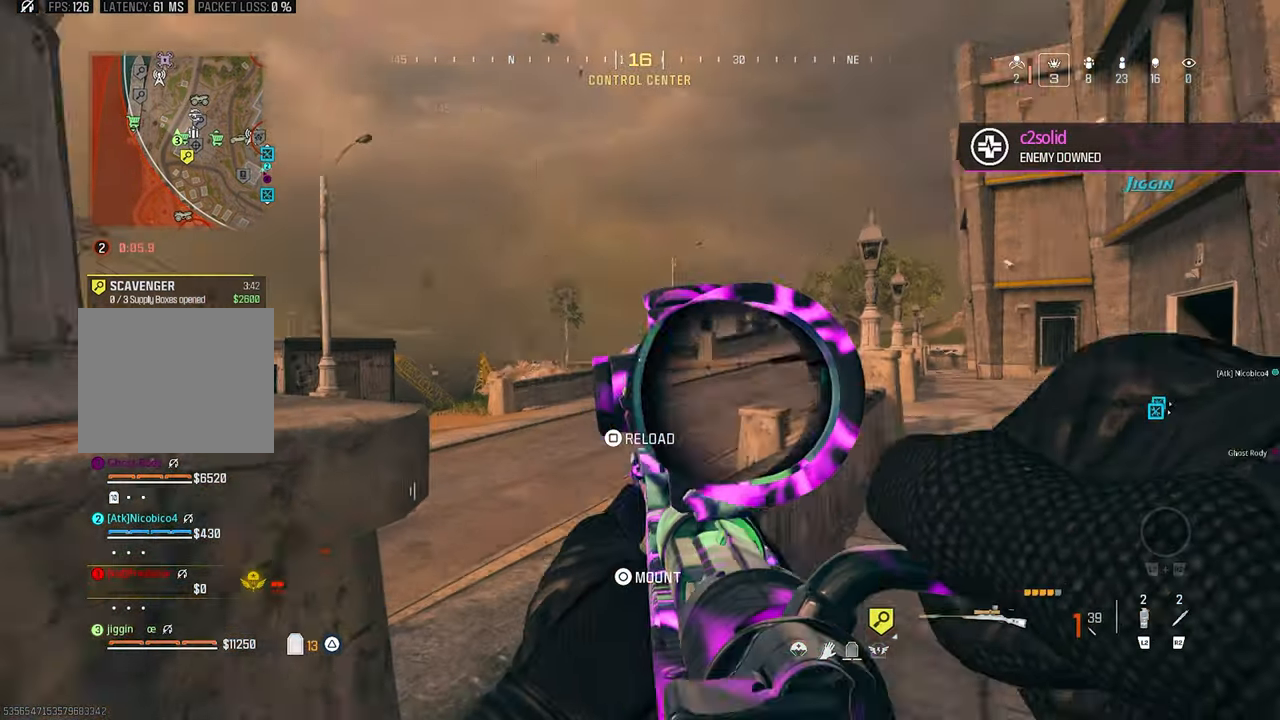
{"buttons": ["L1", "L3"], "left_stick": "center", "right_stick": "center", "events": [[466, "L3", "down"]]}